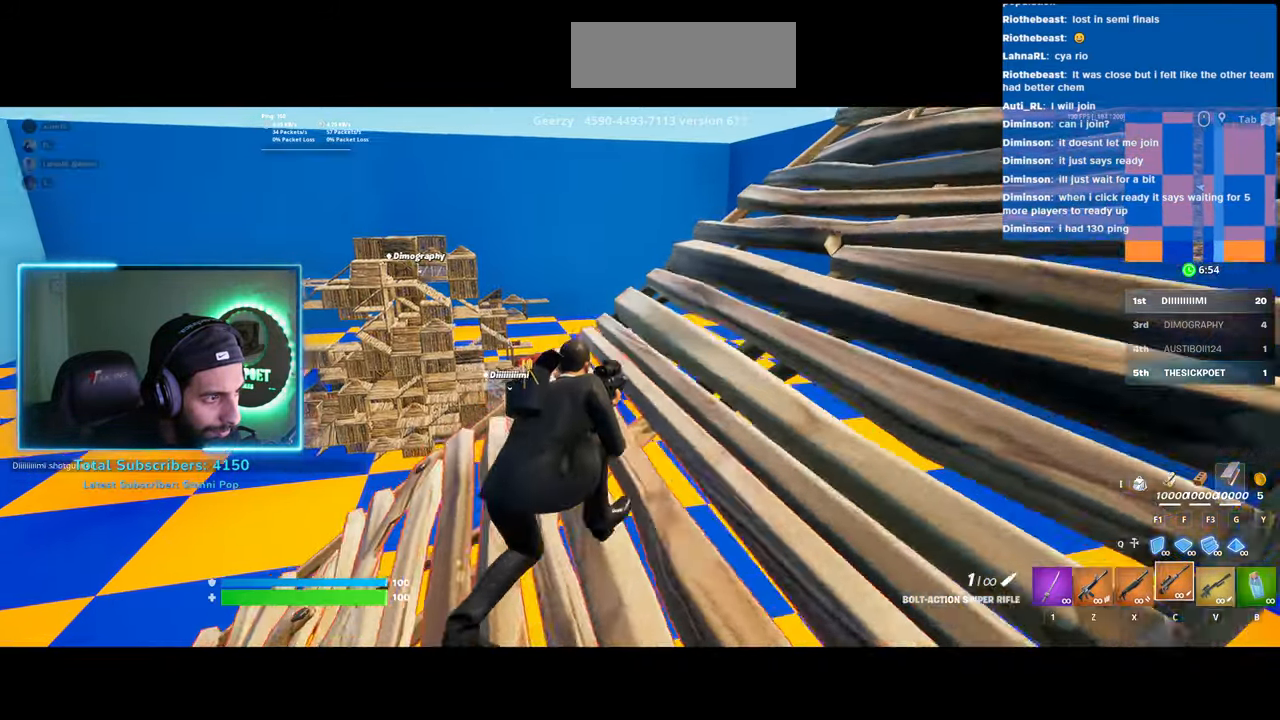
Gameplay with keyboard and mouse; each line is a JSON object with the keys and mouse buttons held at the frame after it. "events" lists presses ("down") and releases ("up") of "a", "ctrl", "d", "e", "q", "s", "shift", "space", "w", "mouse_left", "mouse_wheel", "mouse_right" and "mouse_mb4" between this image and that frame as [ms after this image, input, new state], when the widget could be followed in between. "mouse_left", "mouse_wheel", "mouse_right", "mouse_mb4" = the "left", "wheel", "right", "mb4" buttons of the "mouse" list. No other keys are recorded. "wheel" means that the mouse wheel is clicked or scrolled. Mouse movement is not recorded.
{"keys": [], "mouse": ["right"], "events": [[483, "d", "up"]]}
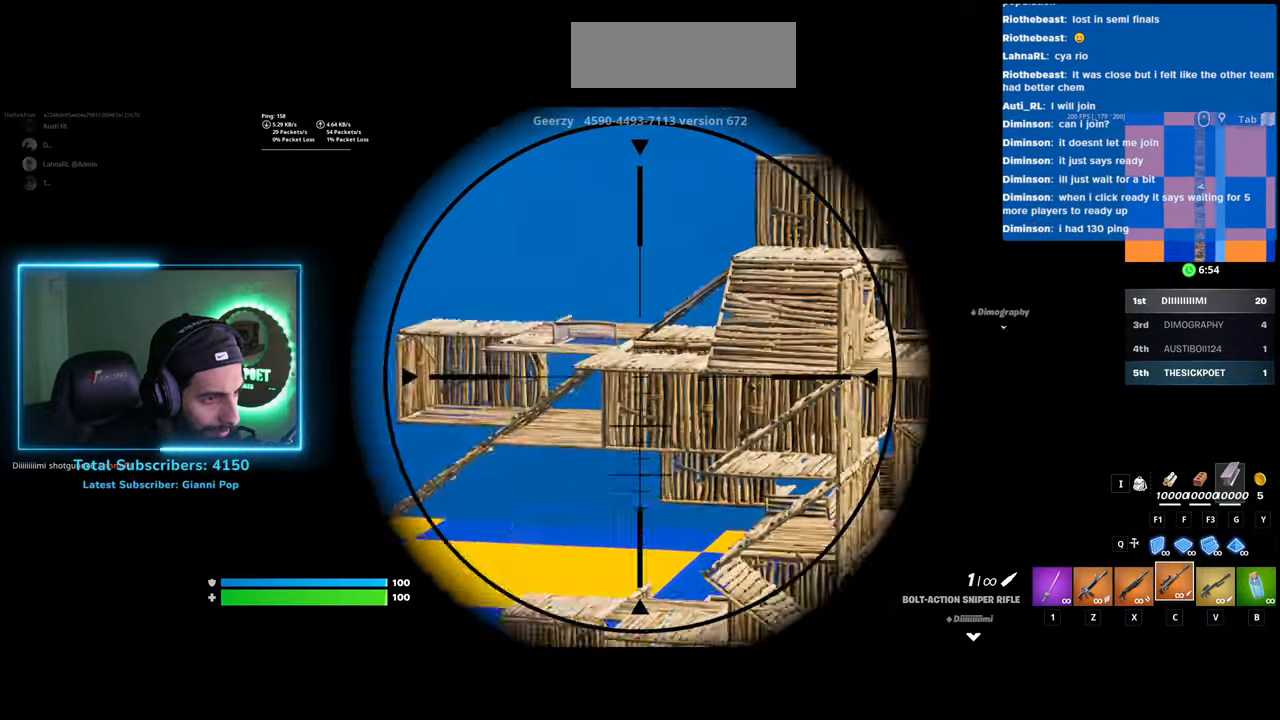
{"keys": [], "mouse": ["right"], "events": []}
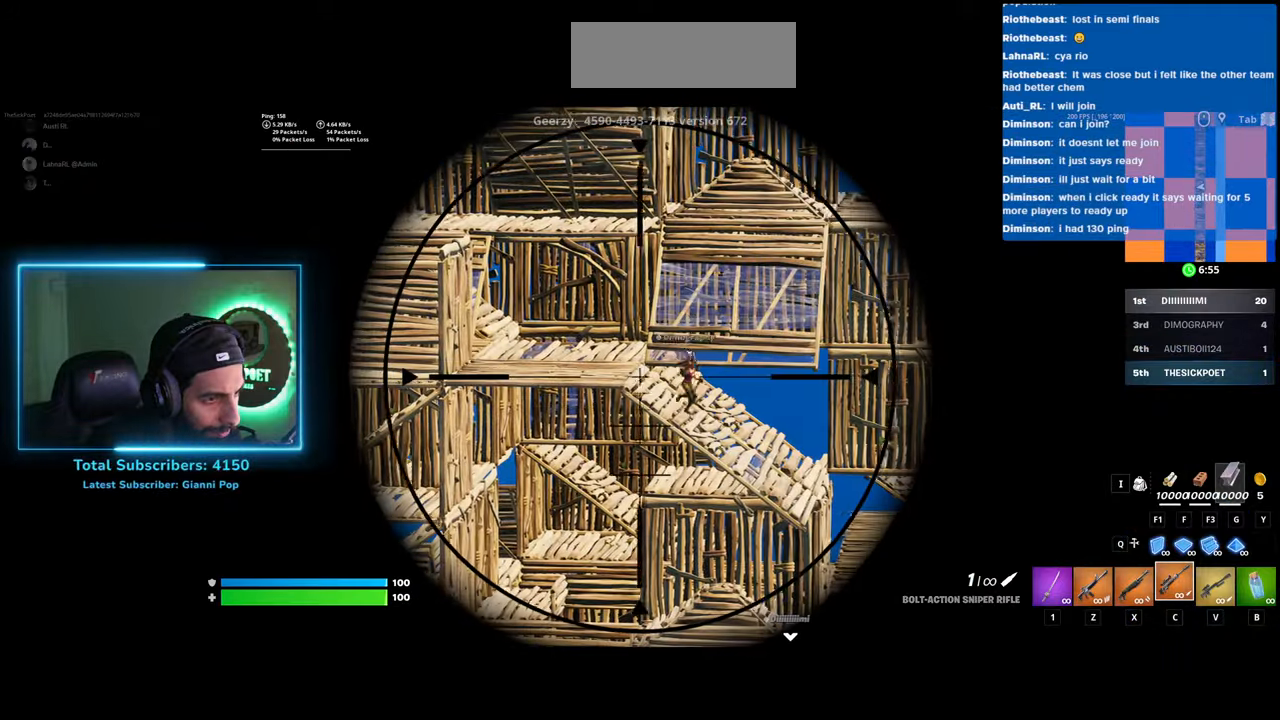
{"keys": [], "mouse": ["right"], "events": []}
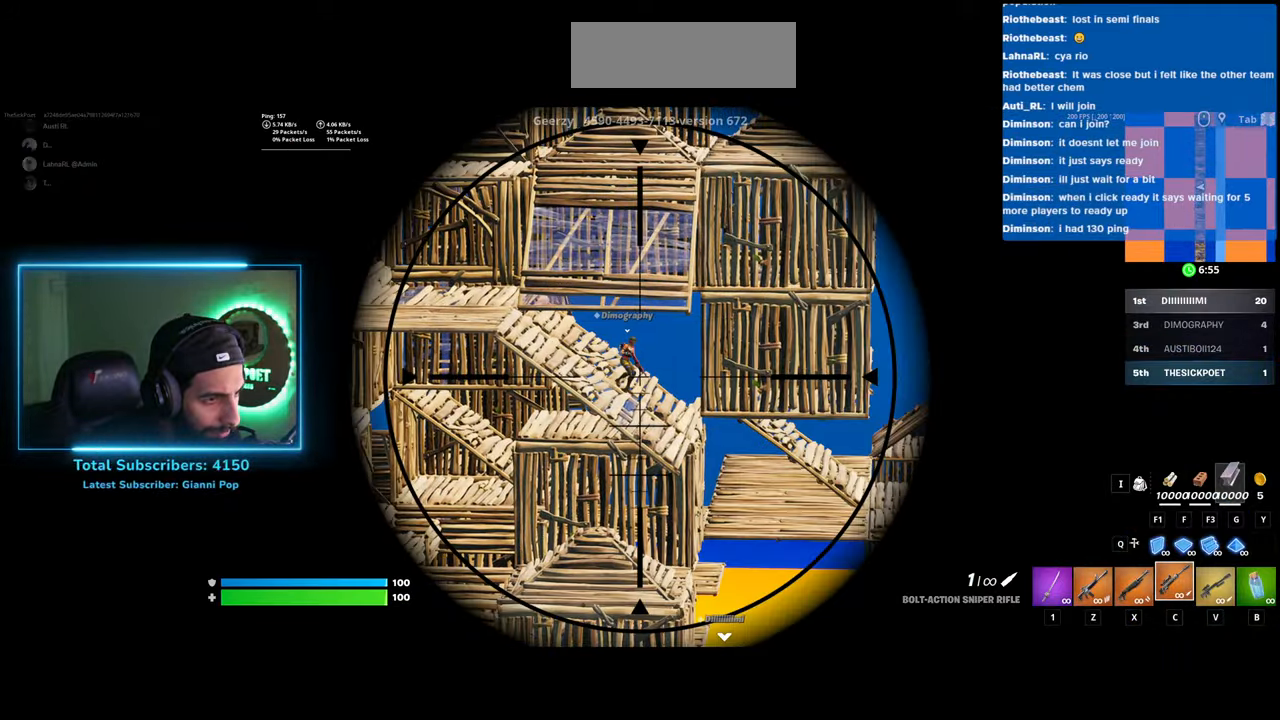
{"keys": [], "mouse": ["left", "right"], "events": [[483, "mouse_left", "down"]]}
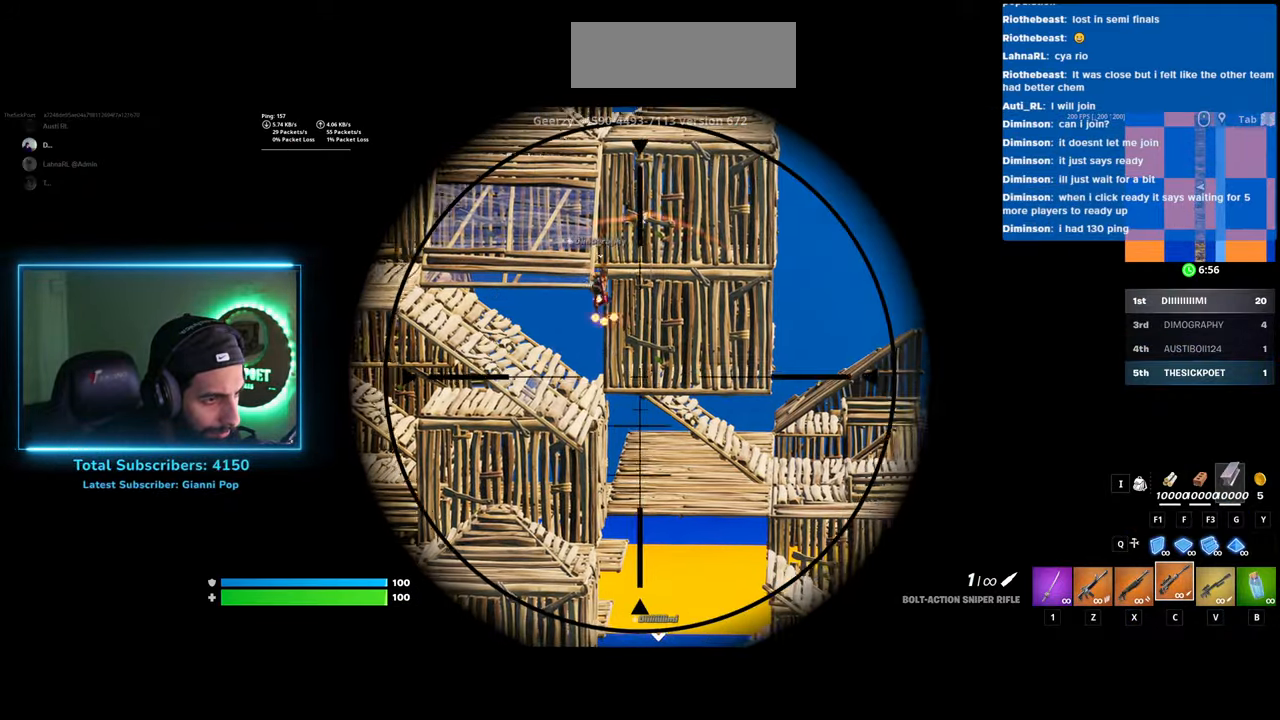
{"keys": [], "mouse": ["right"], "events": [[83, "mouse_left", "up"]]}
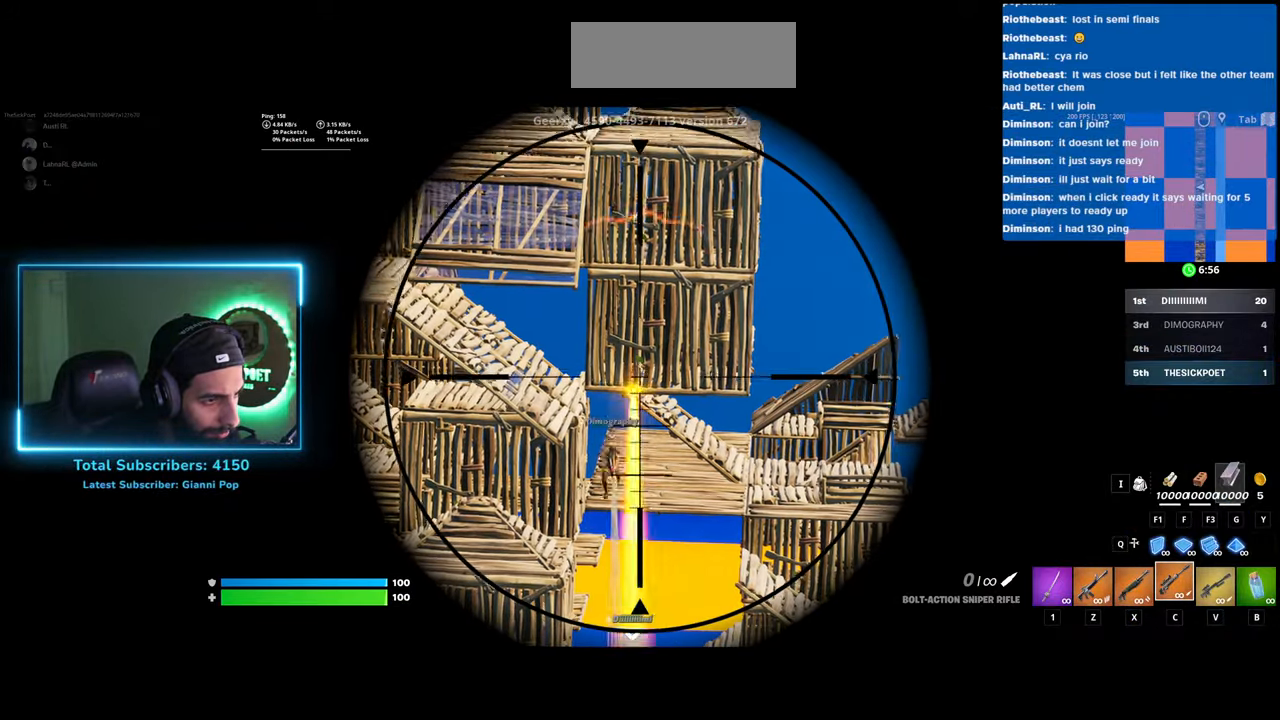
{"keys": ["d", "w"], "mouse": [], "events": [[50, "mouse_right", "up"], [183, "d", "down"], [483, "w", "down"]]}
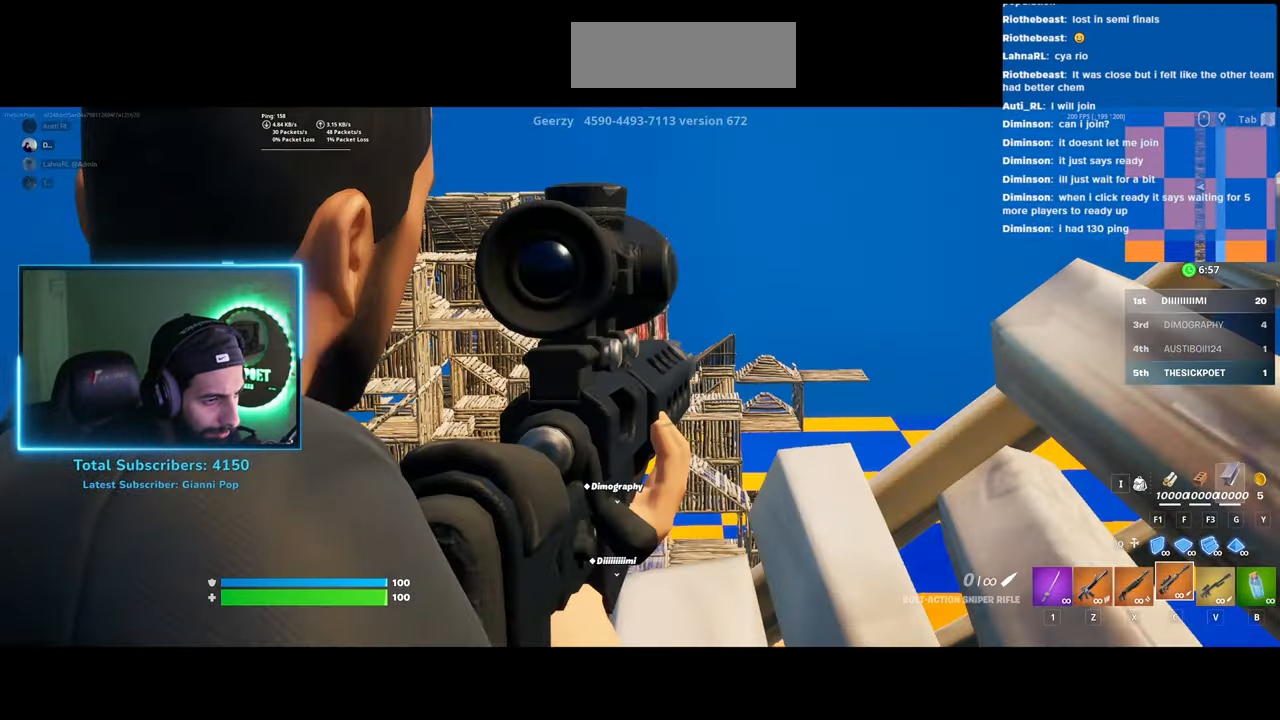
{"keys": ["d", "w"], "mouse": [], "events": []}
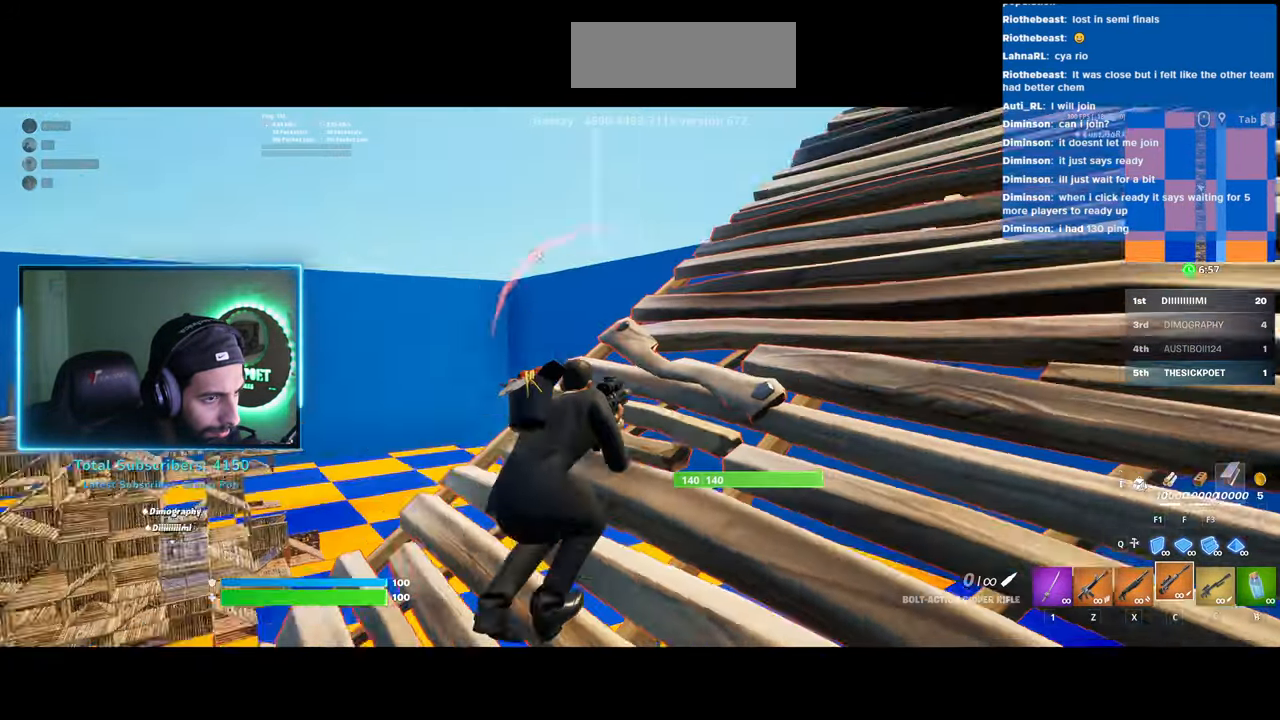
{"keys": ["w"], "mouse": [], "events": [[383, "d", "up"]]}
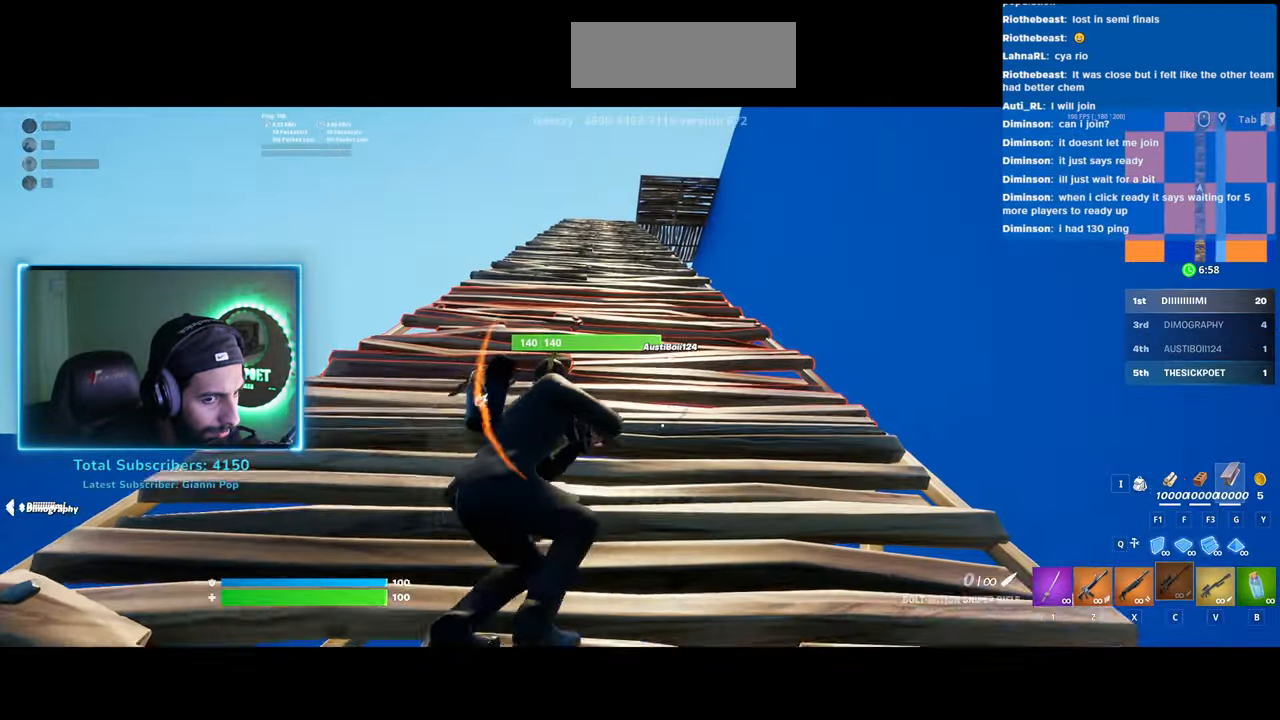
{"keys": ["w"], "mouse": [], "events": []}
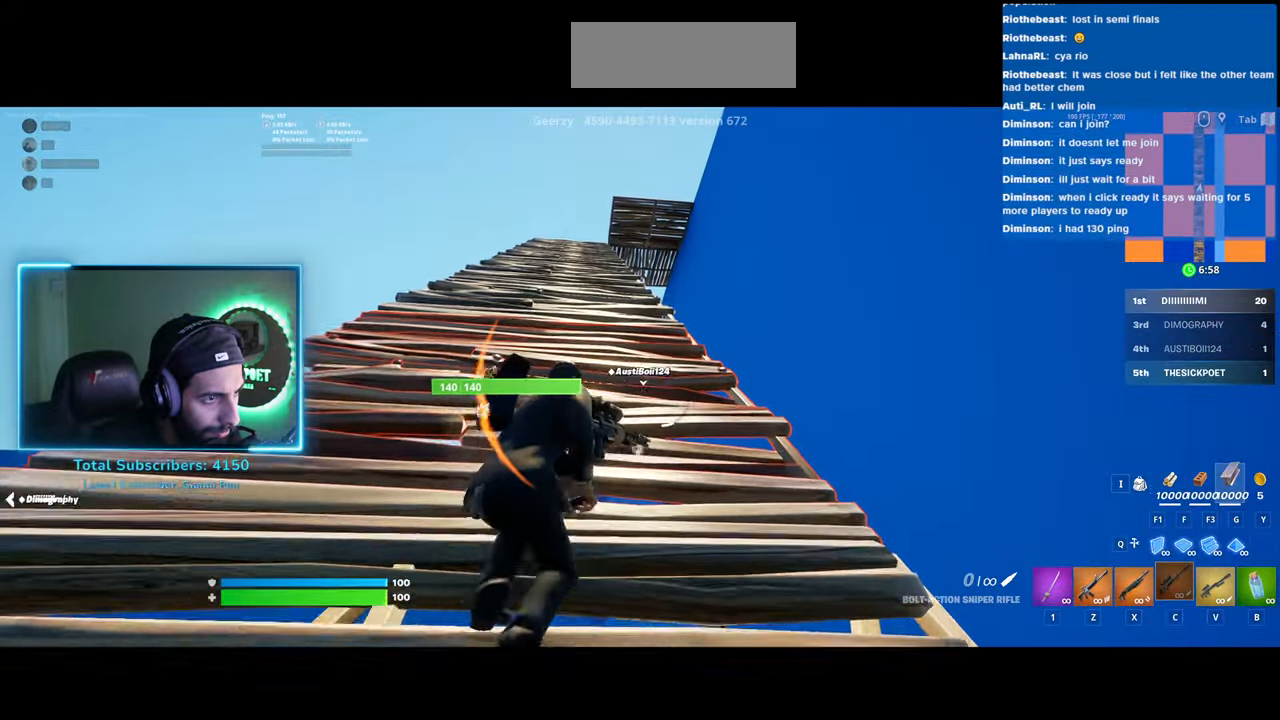
{"keys": ["w"], "mouse": [], "events": []}
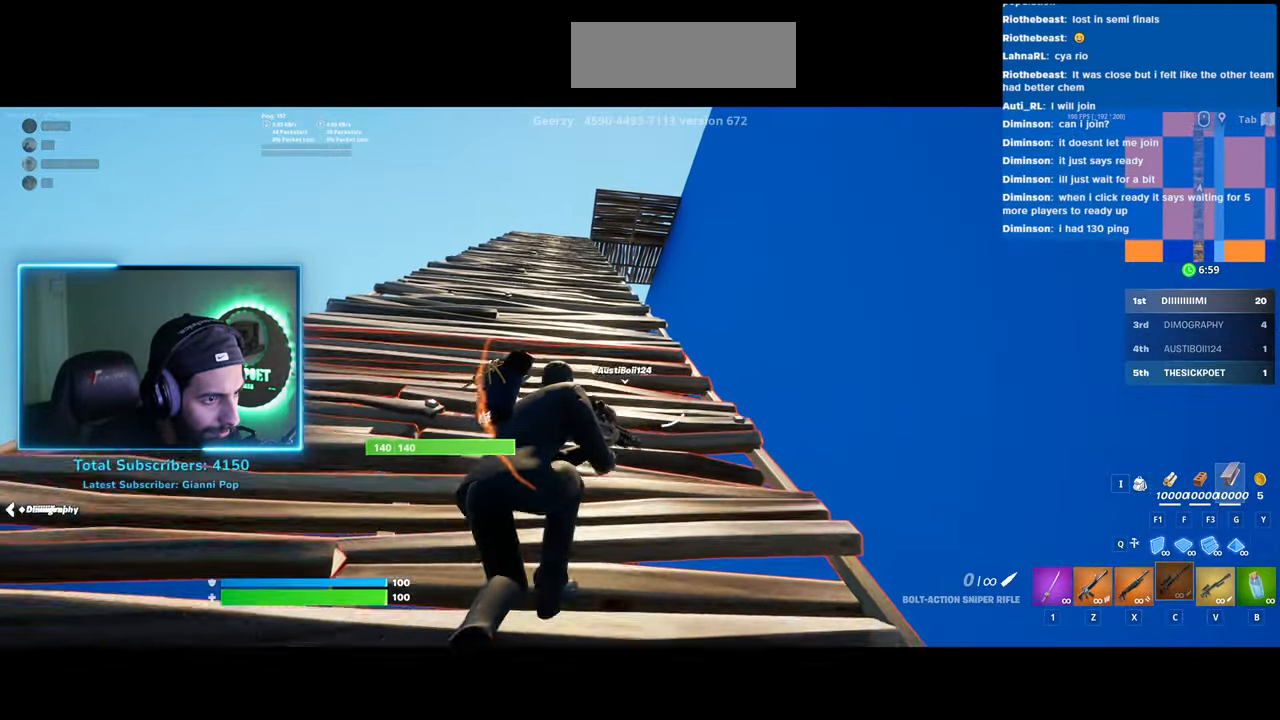
{"keys": ["w"], "mouse": [], "events": []}
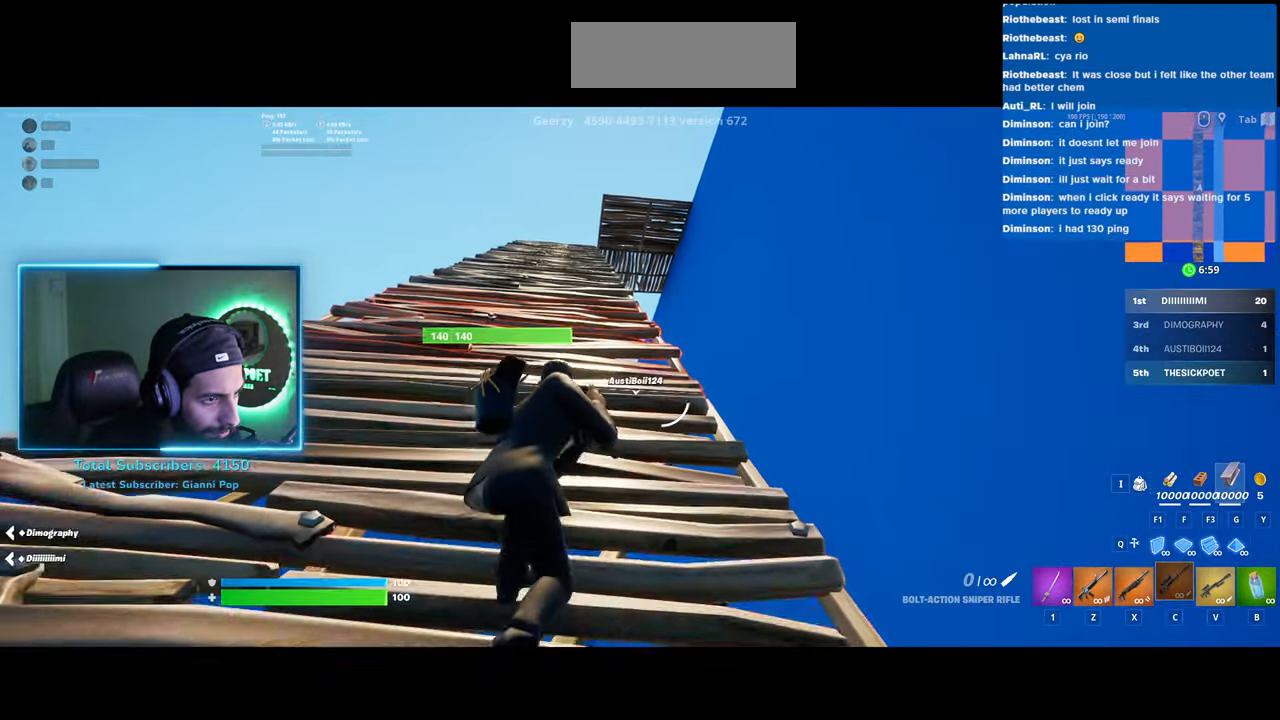
{"keys": ["w"], "mouse": [], "events": []}
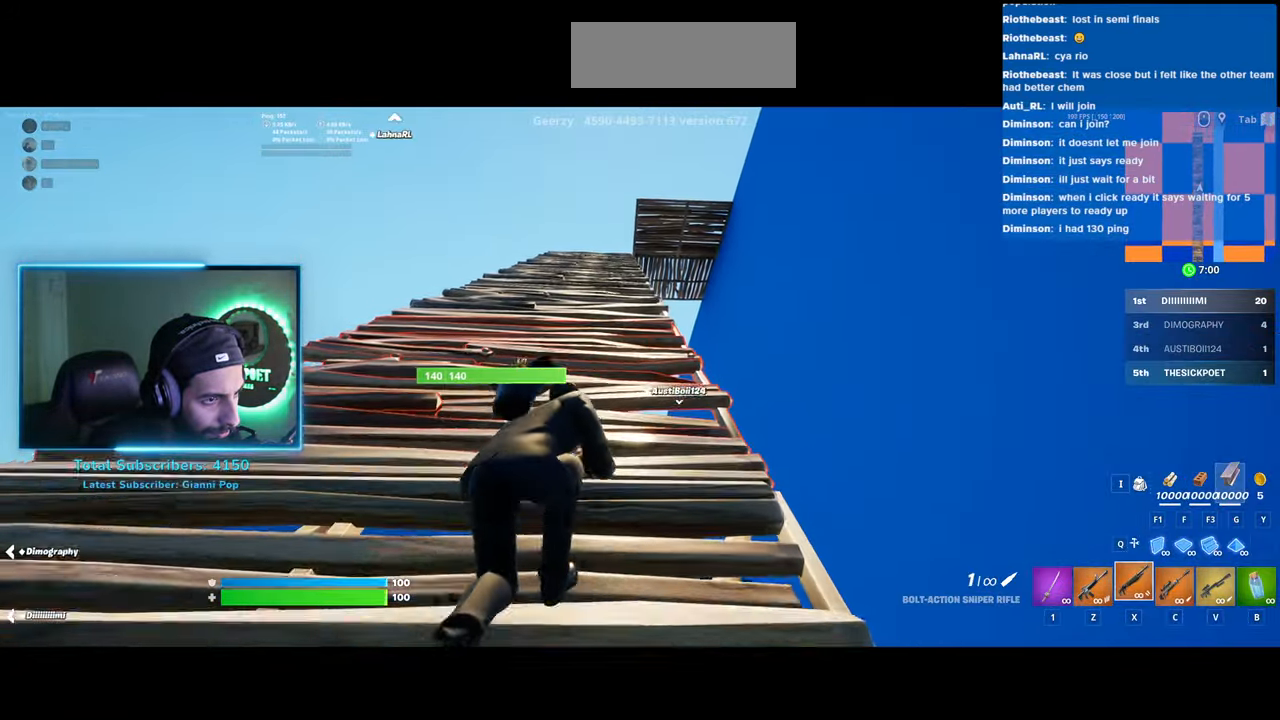
{"keys": ["w"], "mouse": [], "events": []}
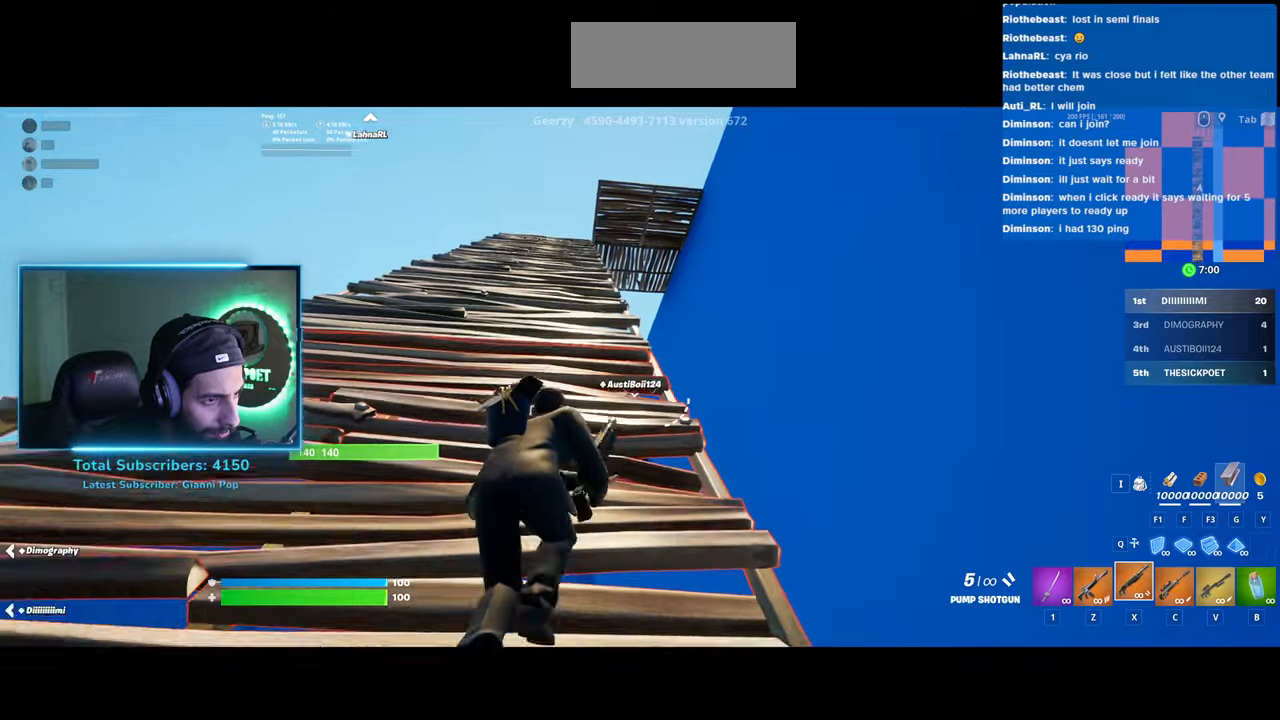
{"keys": ["w"], "mouse": [], "events": []}
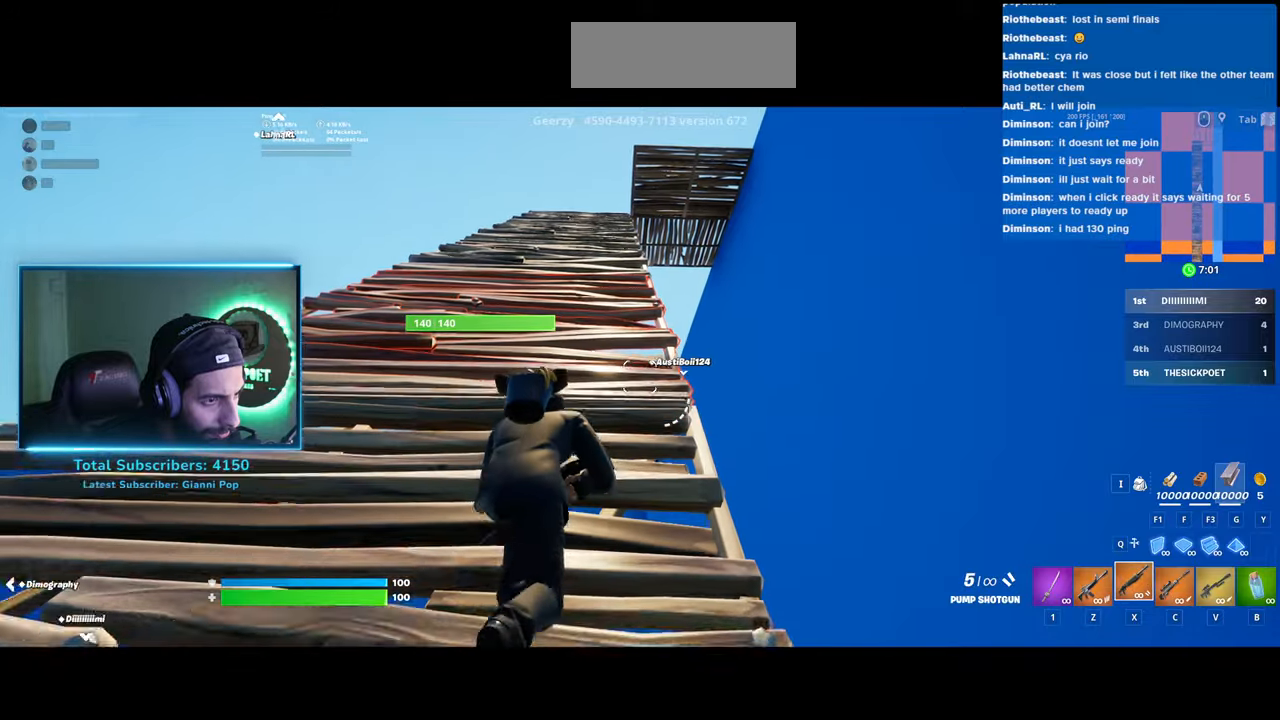
{"keys": ["w"], "mouse": [], "events": []}
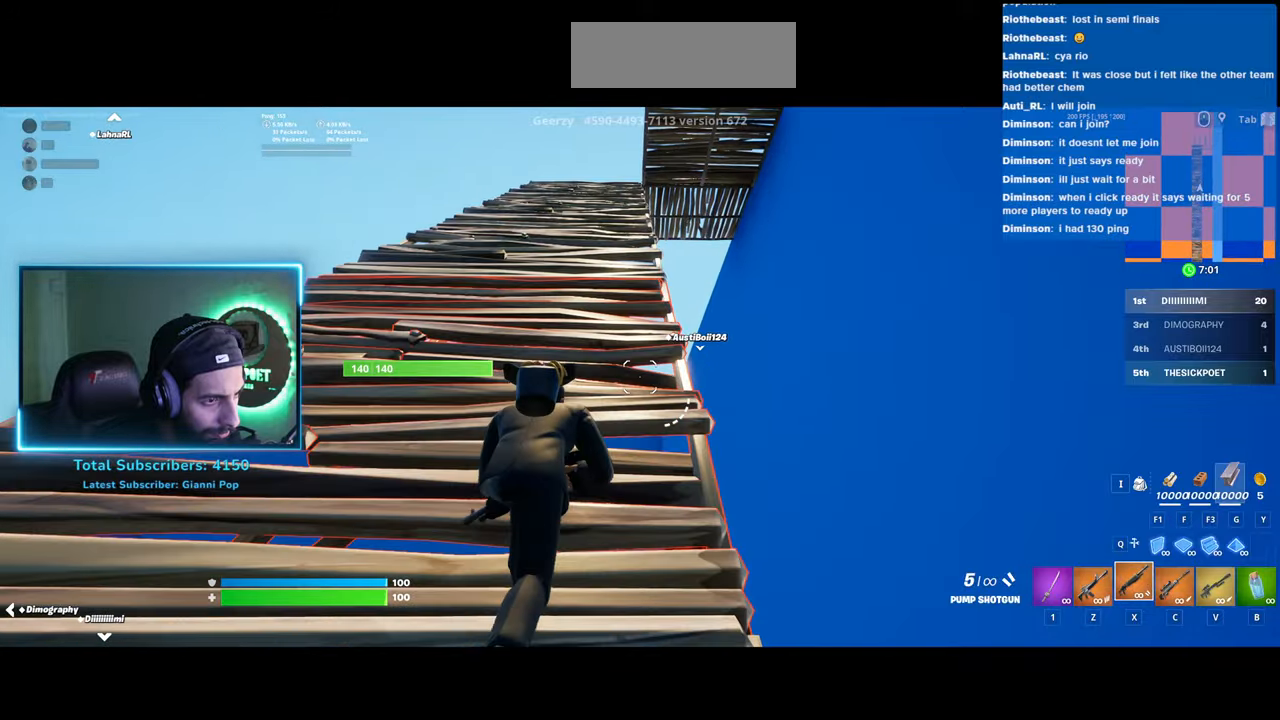
{"keys": ["w"], "mouse": [], "events": []}
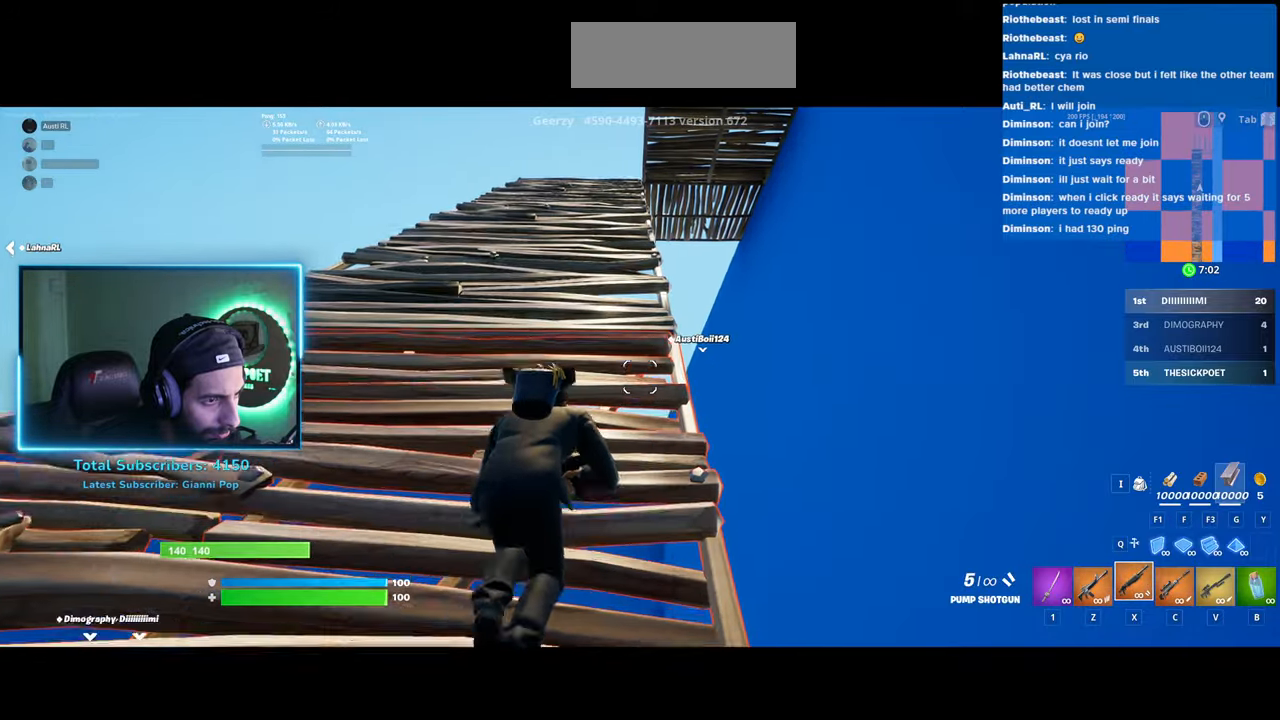
{"keys": ["w"], "mouse": [], "events": [[250, "a", "down"], [433, "a", "up"]]}
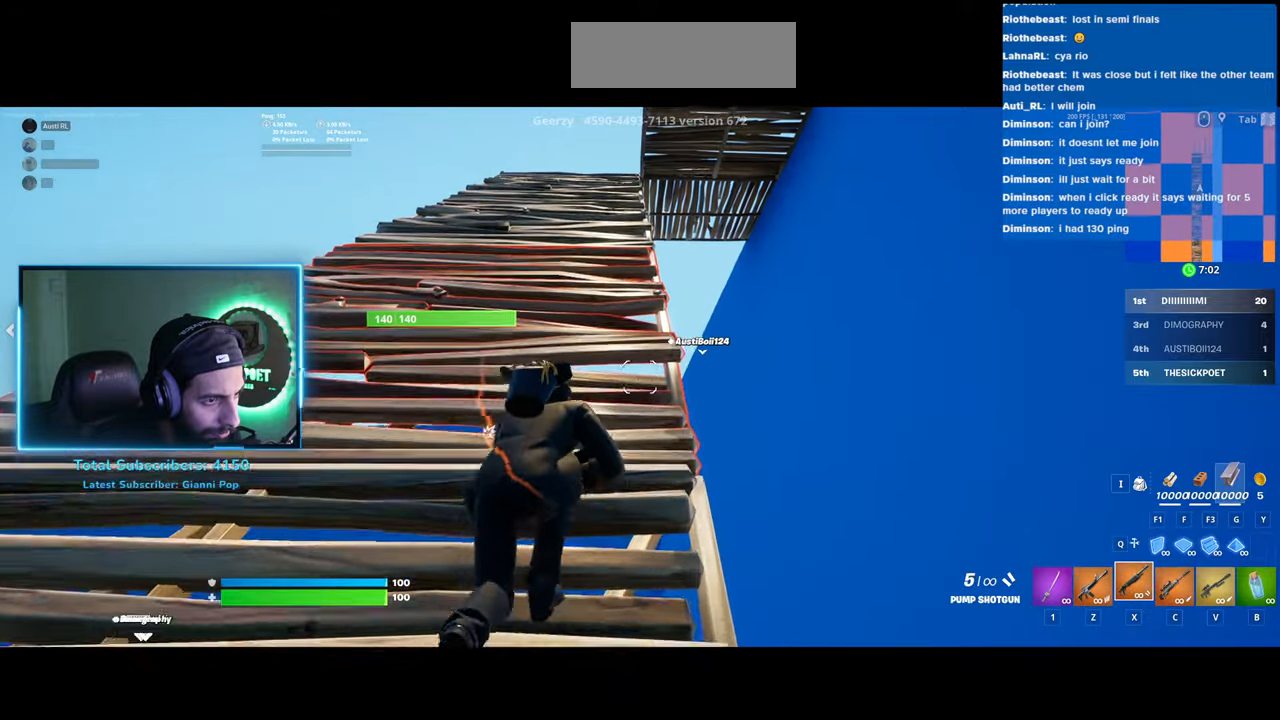
{"keys": ["w"], "mouse": [], "events": []}
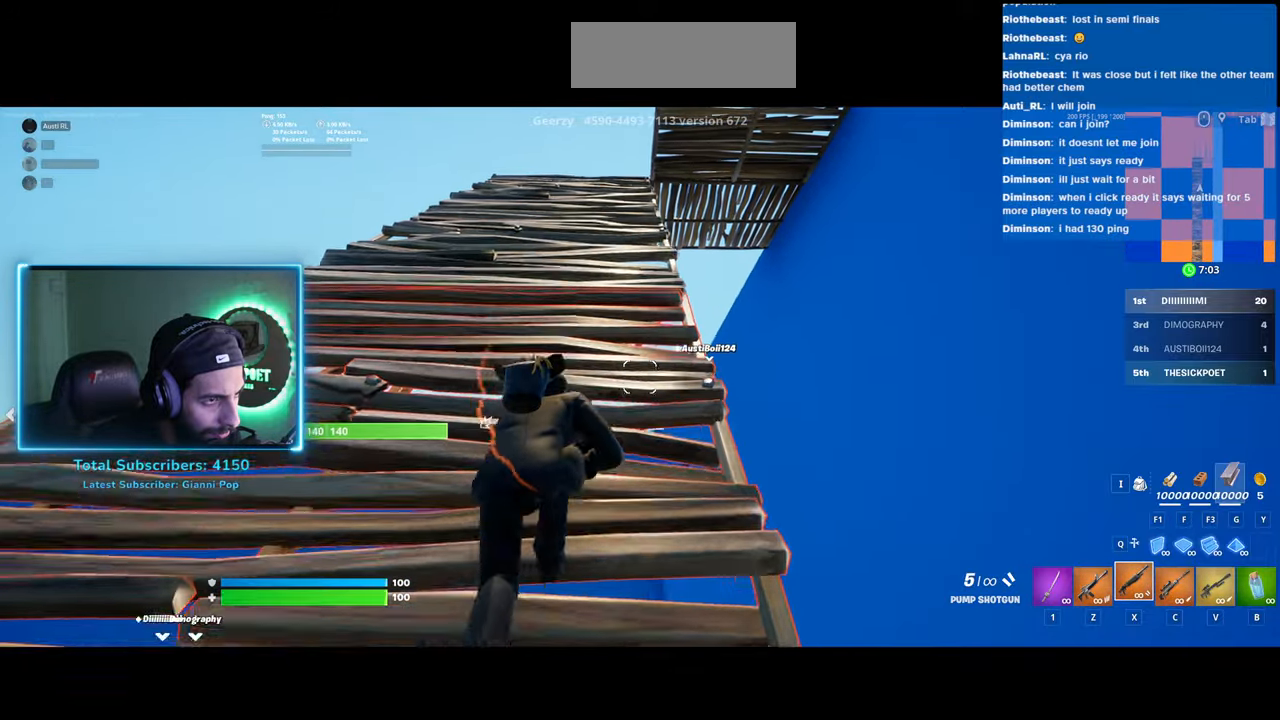
{"keys": ["w"], "mouse": [], "events": [[33, "a", "down"], [183, "a", "up"]]}
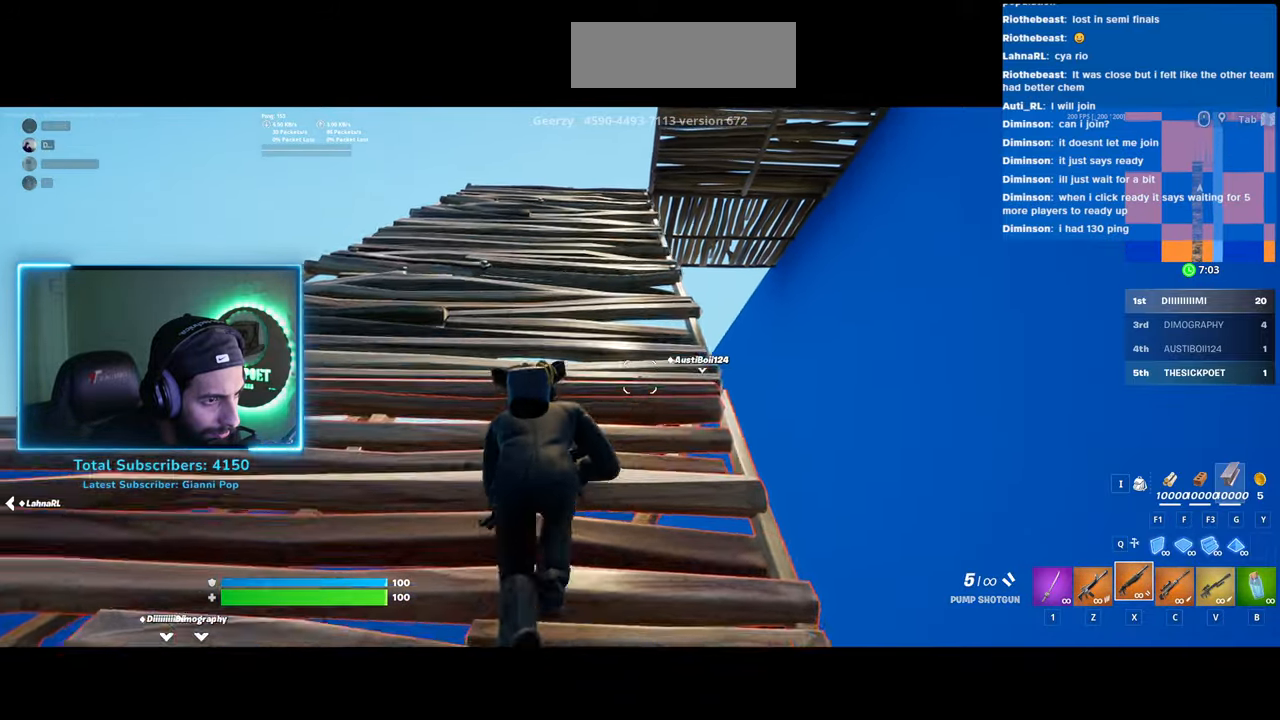
{"keys": ["w"], "mouse": [], "events": [[100, "a", "down"], [433, "a", "up"]]}
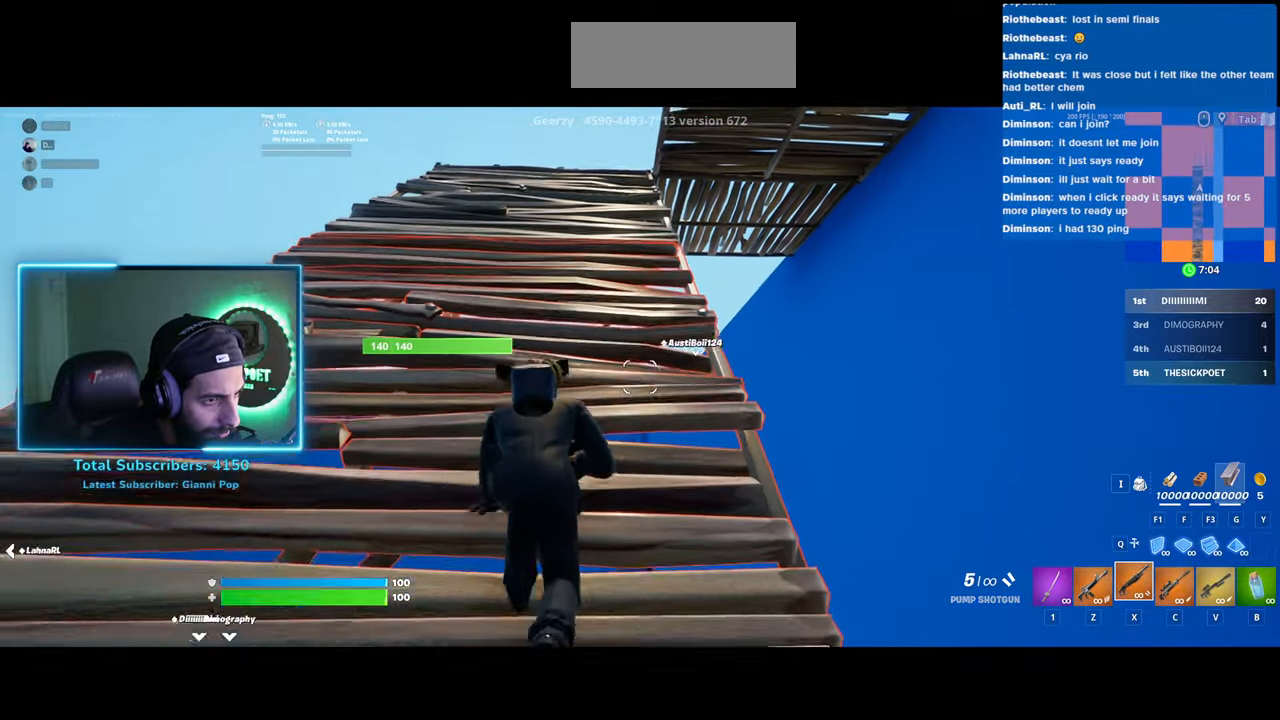
{"keys": ["w"], "mouse": [], "events": []}
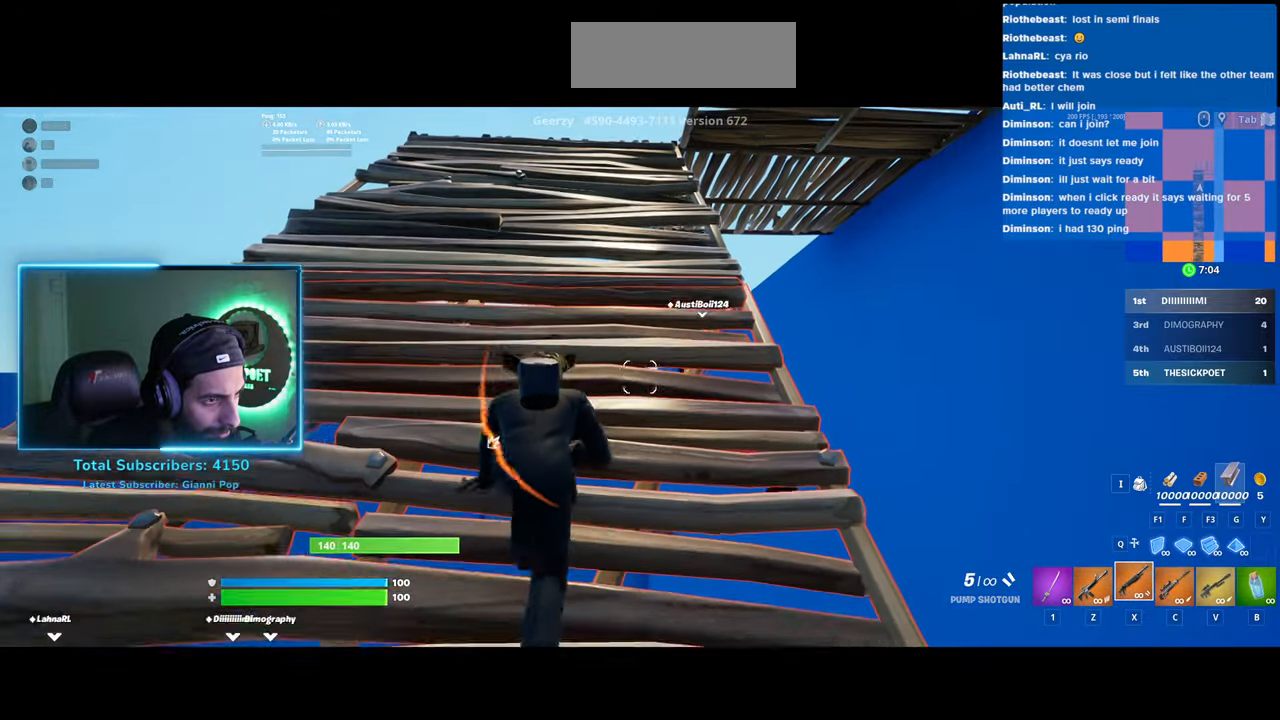
{"keys": ["w"], "mouse": [], "events": []}
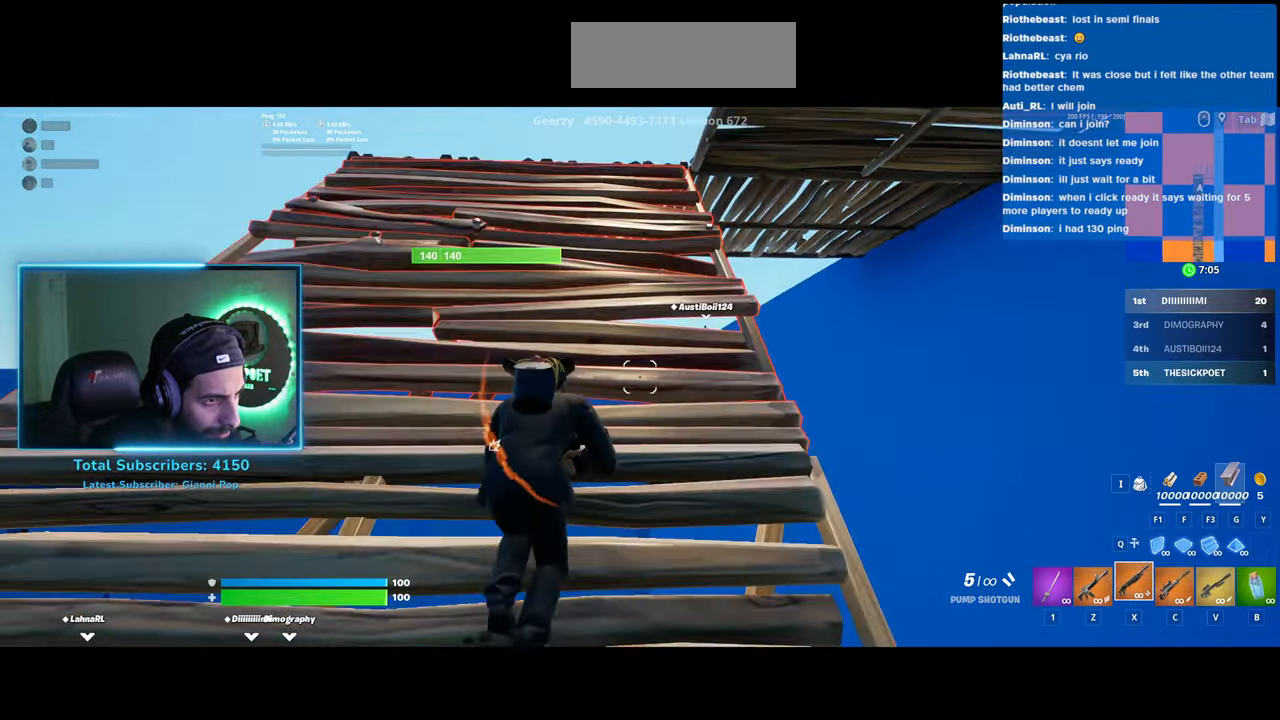
{"keys": ["d"], "mouse": [], "events": [[233, "w", "up"], [483, "d", "down"]]}
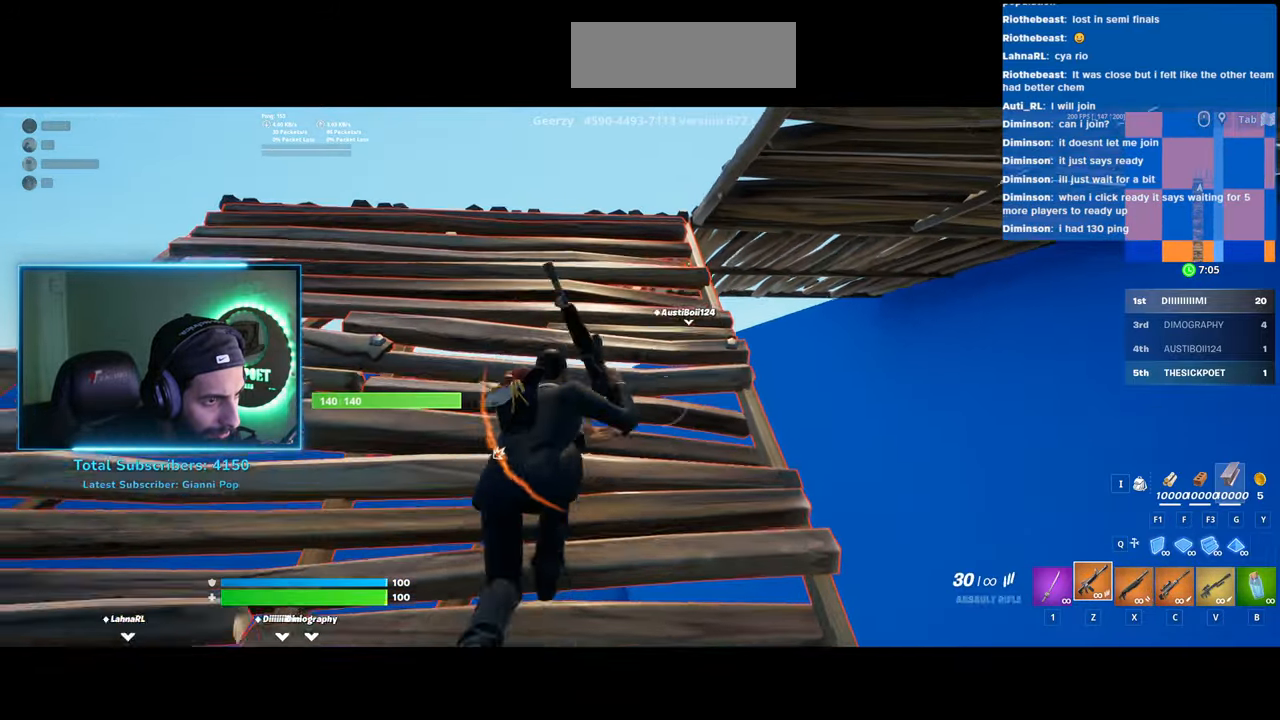
{"keys": [], "mouse": [], "events": [[433, "d", "up"]]}
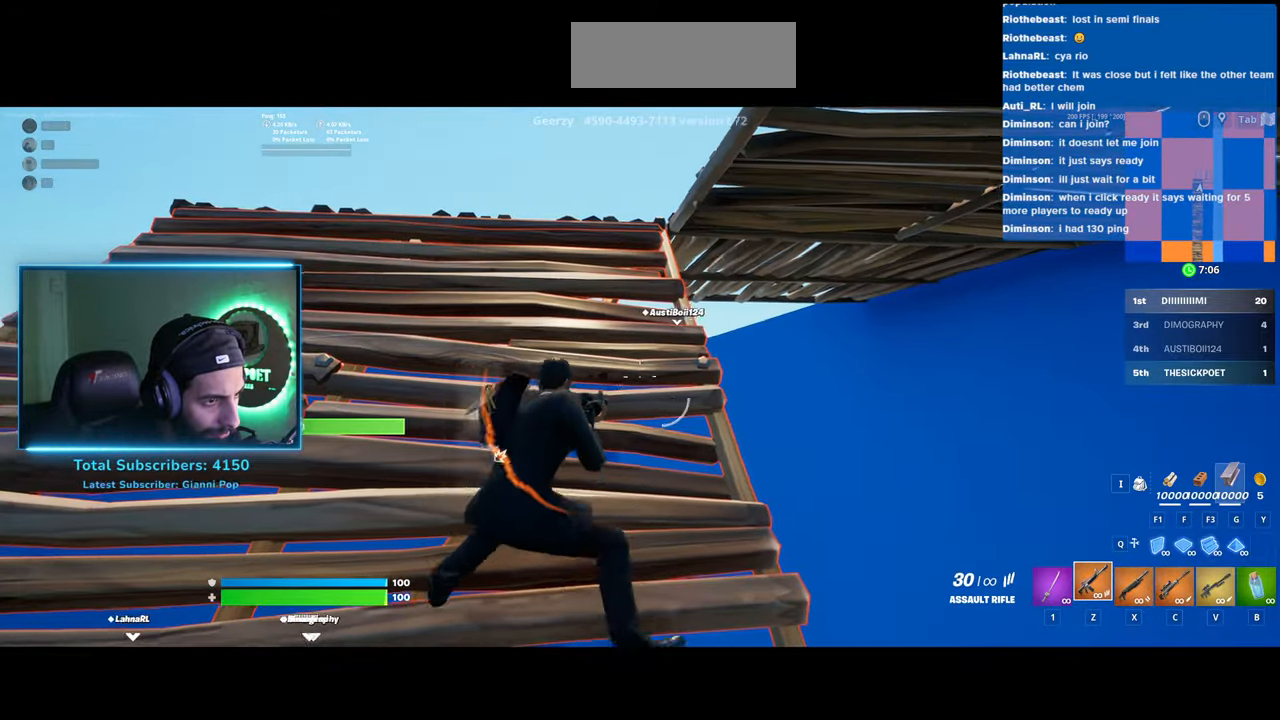
{"keys": [], "mouse": ["right"], "events": [[233, "mouse_right", "down"]]}
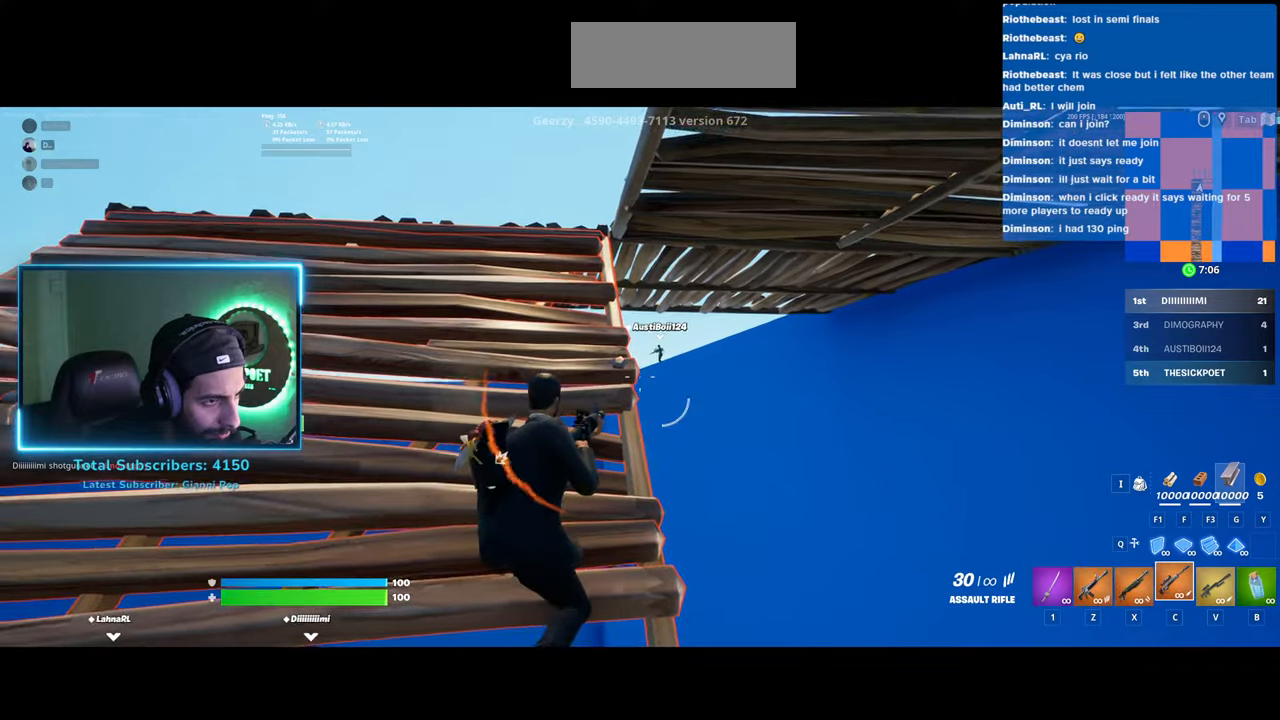
{"keys": [], "mouse": ["right"], "events": [[50, "d", "down"], [233, "d", "up"]]}
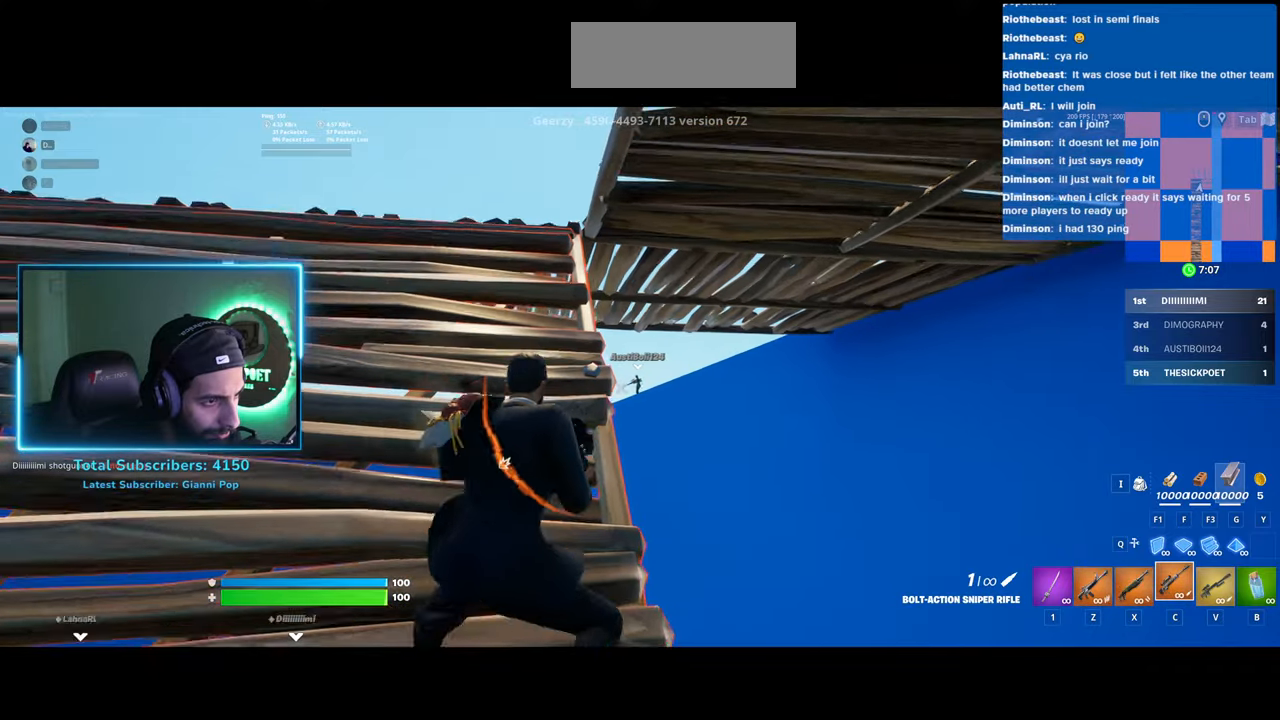
{"keys": [], "mouse": ["right"], "events": [[133, "d", "down"], [350, "d", "up"]]}